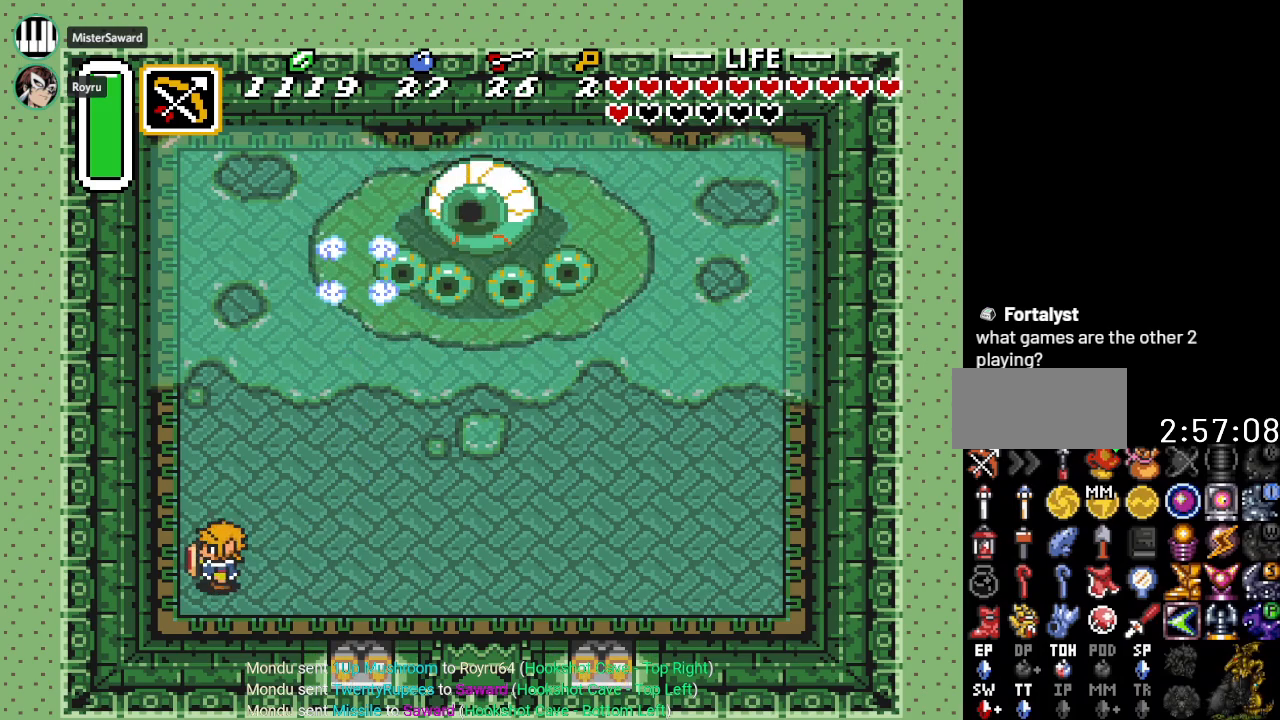
Gameplay with a controller (Nintendo layout); each line is a JSON object with the inputs held at the frame after it. "events" lists button and stick changes between this image and that frame as [ms after this image, input, new state], when the widget could be followed in between. Not read: L3 R3.
{"buttons": [], "events": [[33, "DPAD_LEFT", "down"], [116, "DPAD_UP", "down"], [133, "DPAD_LEFT", "up"], [417, "DPAD_UP", "up"]]}
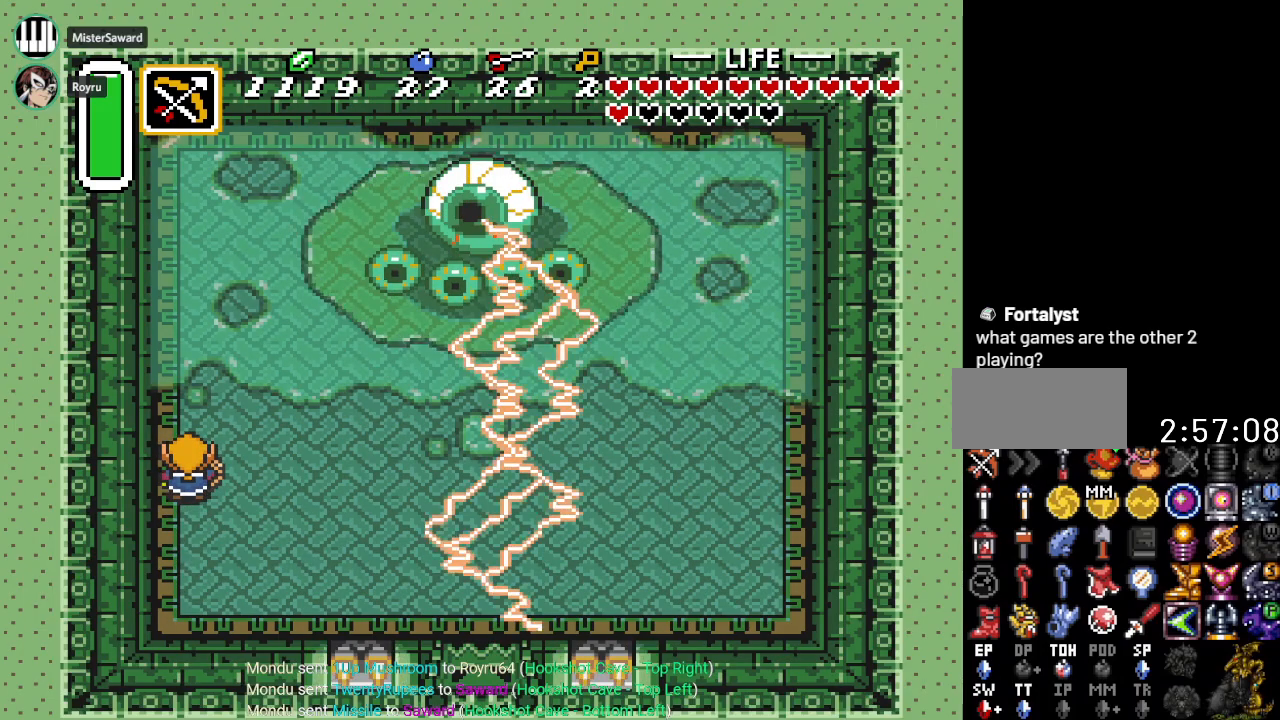
{"buttons": ["DPAD_RIGHT"], "events": [[300, "DPAD_RIGHT", "down"]]}
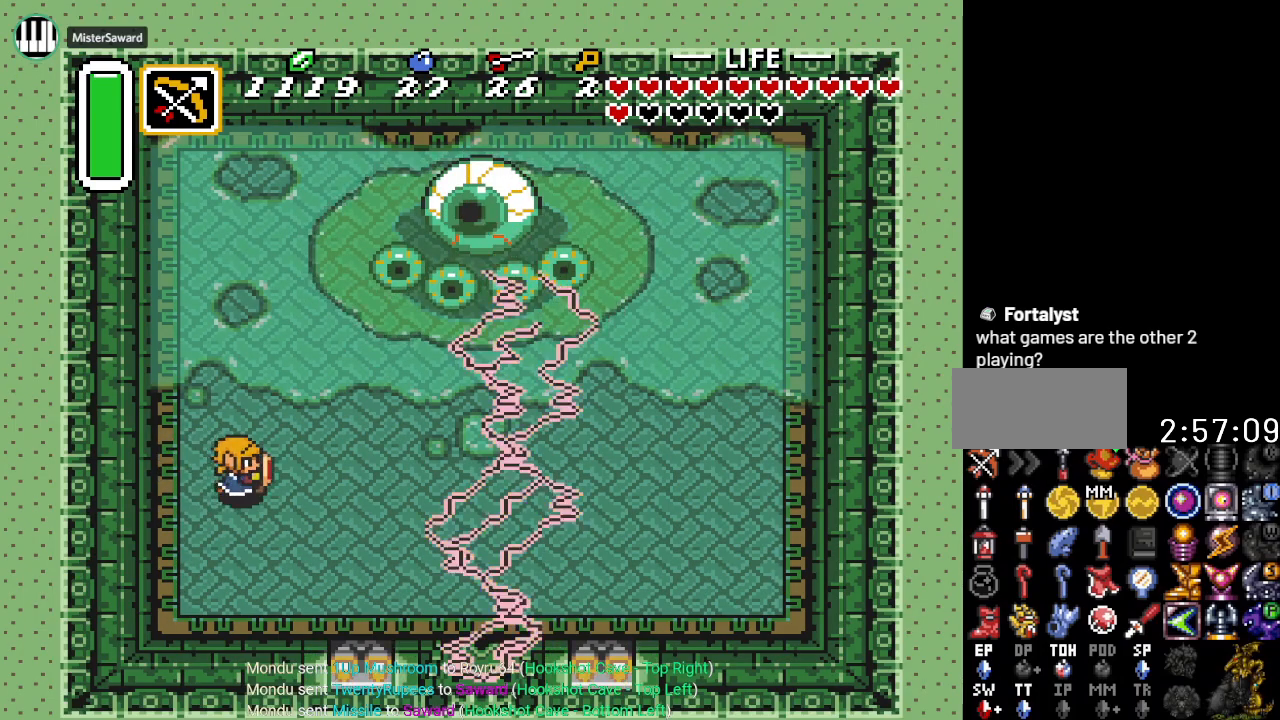
{"buttons": ["DPAD_DOWN", "DPAD_RIGHT"], "events": [[233, "DPAD_DOWN", "down"]]}
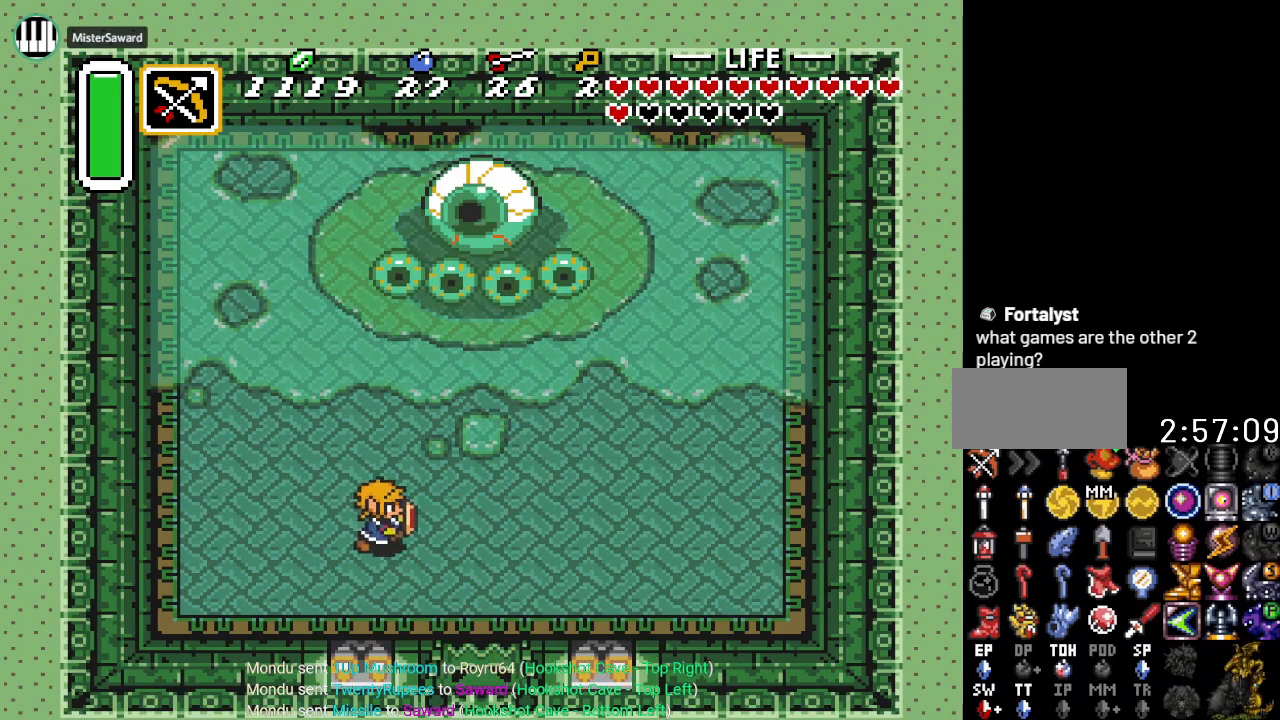
{"buttons": ["DPAD_RIGHT"], "events": [[284, "DPAD_DOWN", "up"]]}
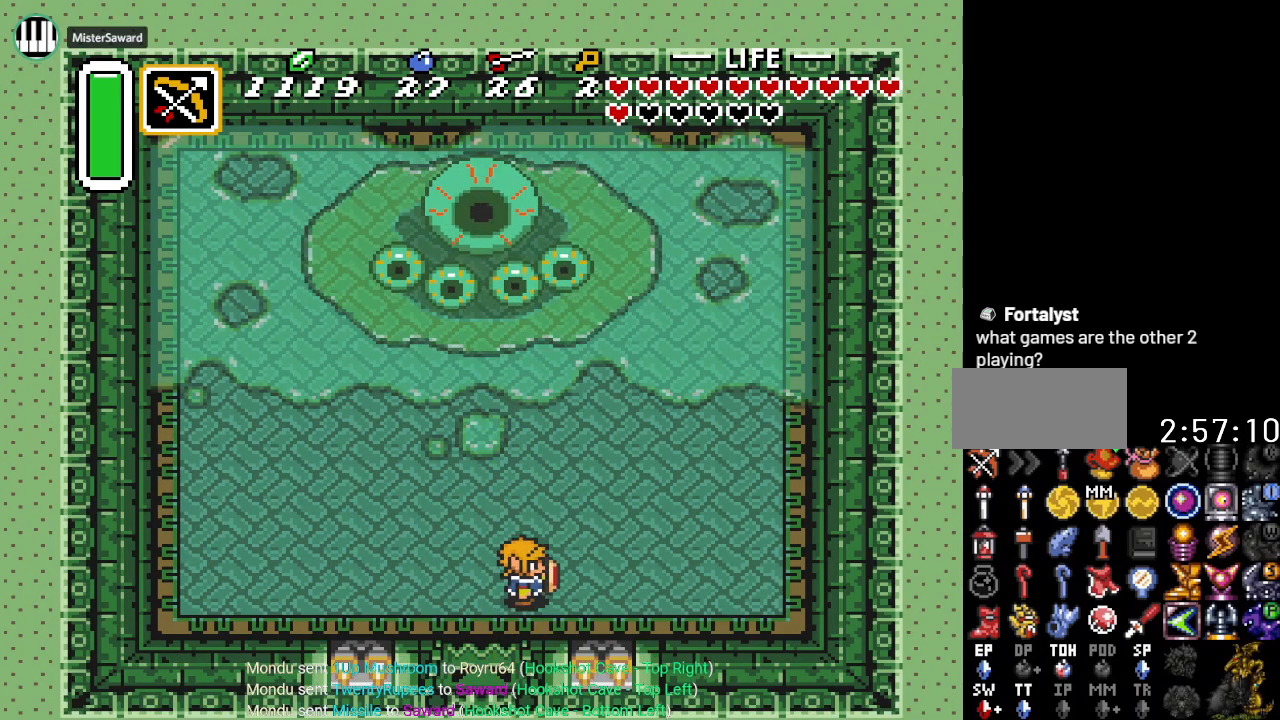
{"buttons": ["DPAD_LEFT"], "events": [[267, "DPAD_RIGHT", "up"], [383, "DPAD_LEFT", "down"]]}
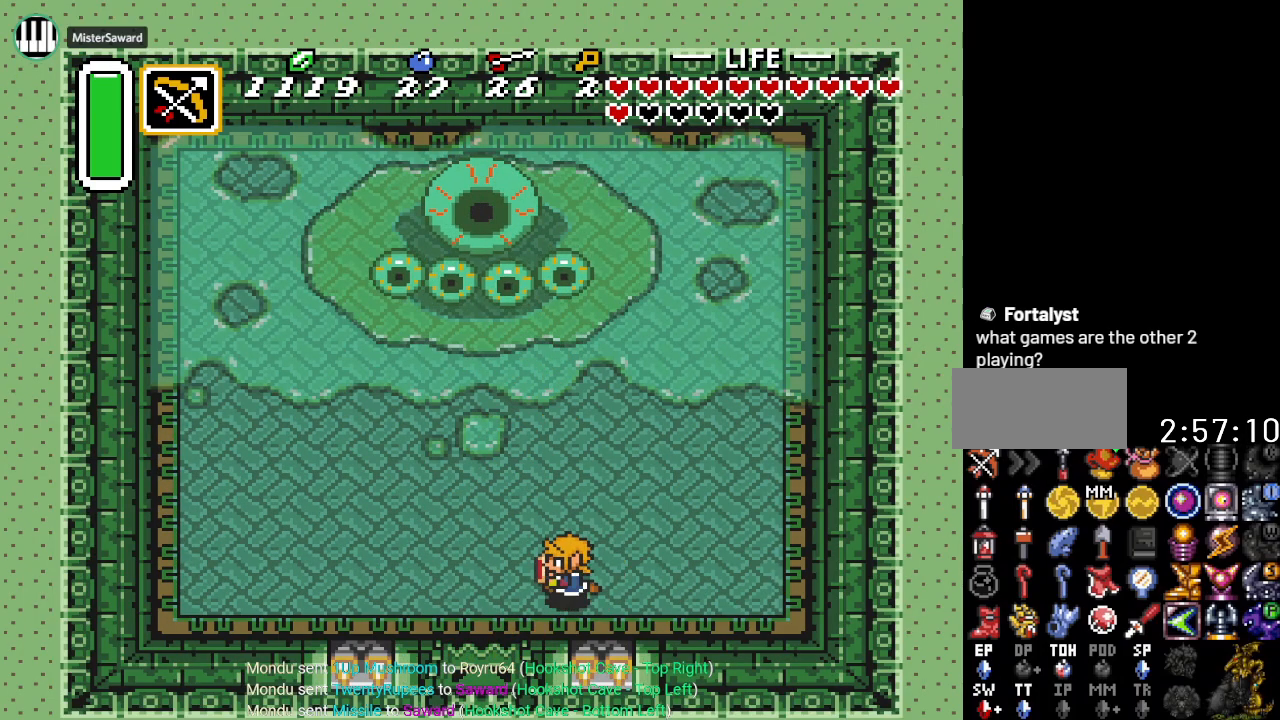
{"buttons": ["DPAD_RIGHT"], "events": [[234, "DPAD_UP", "down"], [267, "DPAD_LEFT", "up"], [451, "DPAD_RIGHT", "down"], [451, "DPAD_UP", "up"]]}
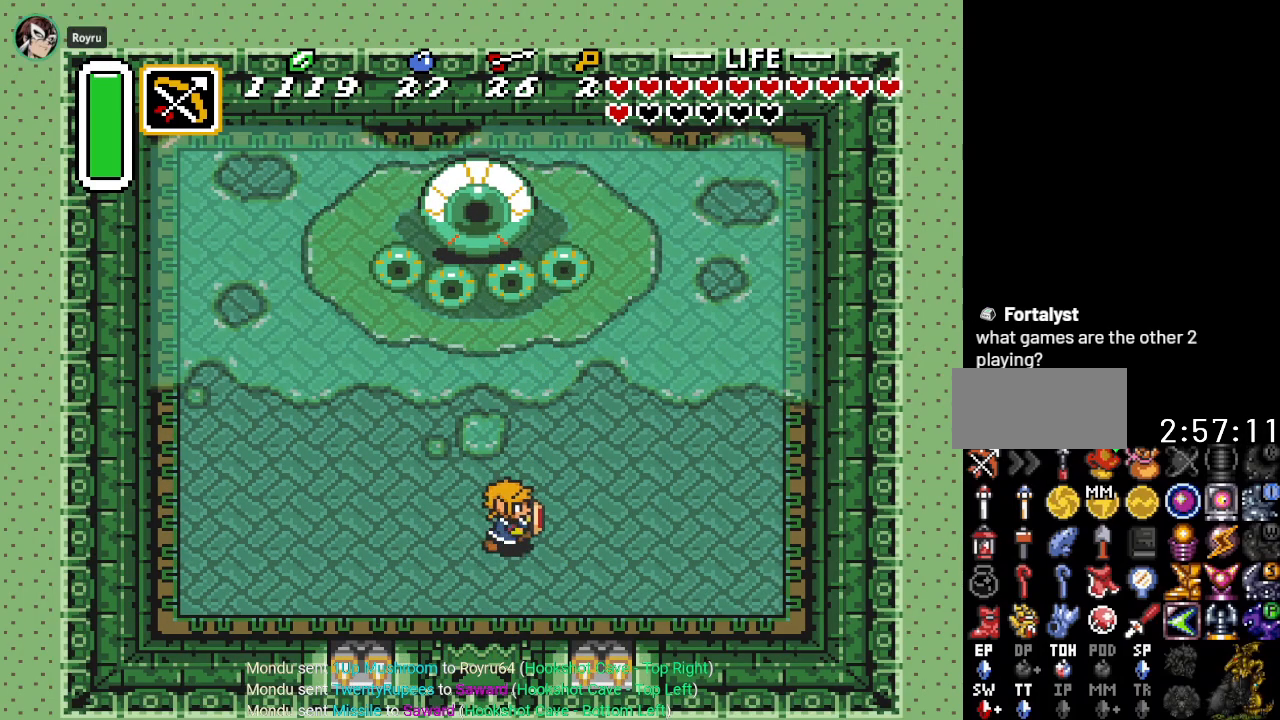
{"buttons": ["Y"], "events": [[33, "DPAD_DOWN", "down"], [66, "DPAD_RIGHT", "up"], [250, "DPAD_LEFT", "down"], [283, "DPAD_DOWN", "up"], [317, "DPAD_UP", "down"], [350, "DPAD_LEFT", "up"], [467, "Y", "down"], [500, "DPAD_UP", "up"]]}
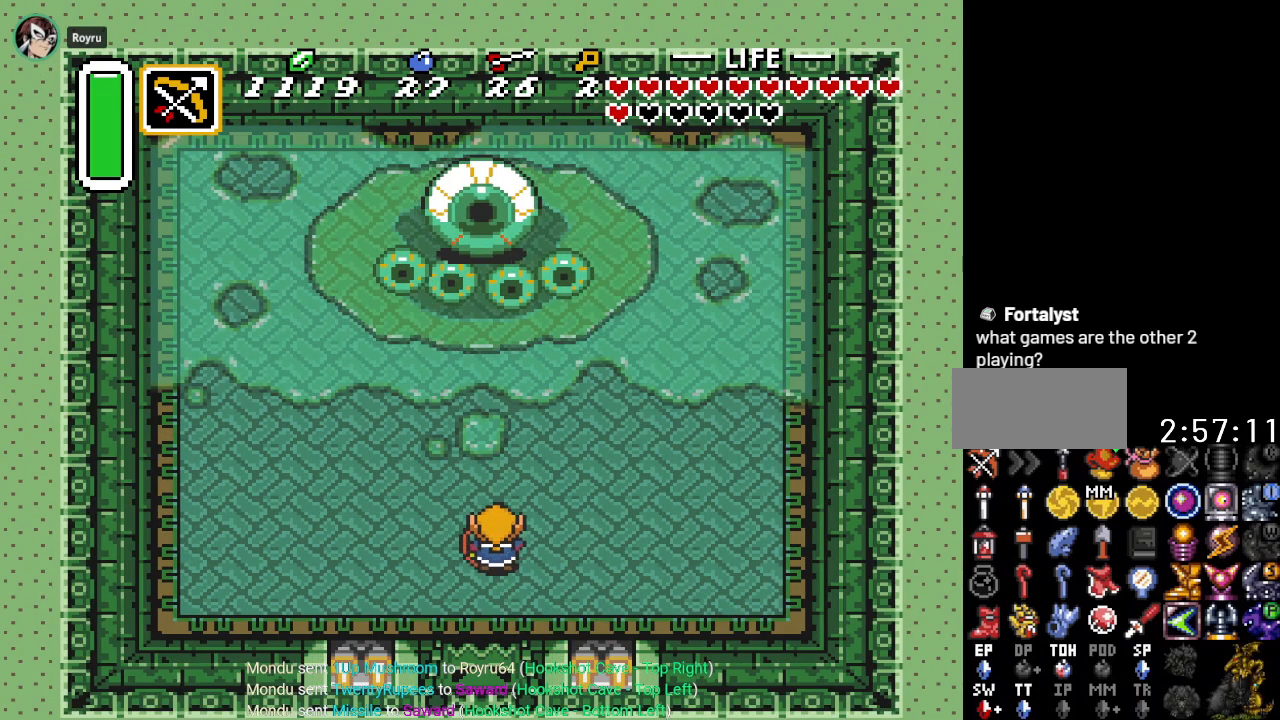
{"buttons": ["DPAD_UP"], "events": [[117, "Y", "up"], [501, "DPAD_UP", "down"]]}
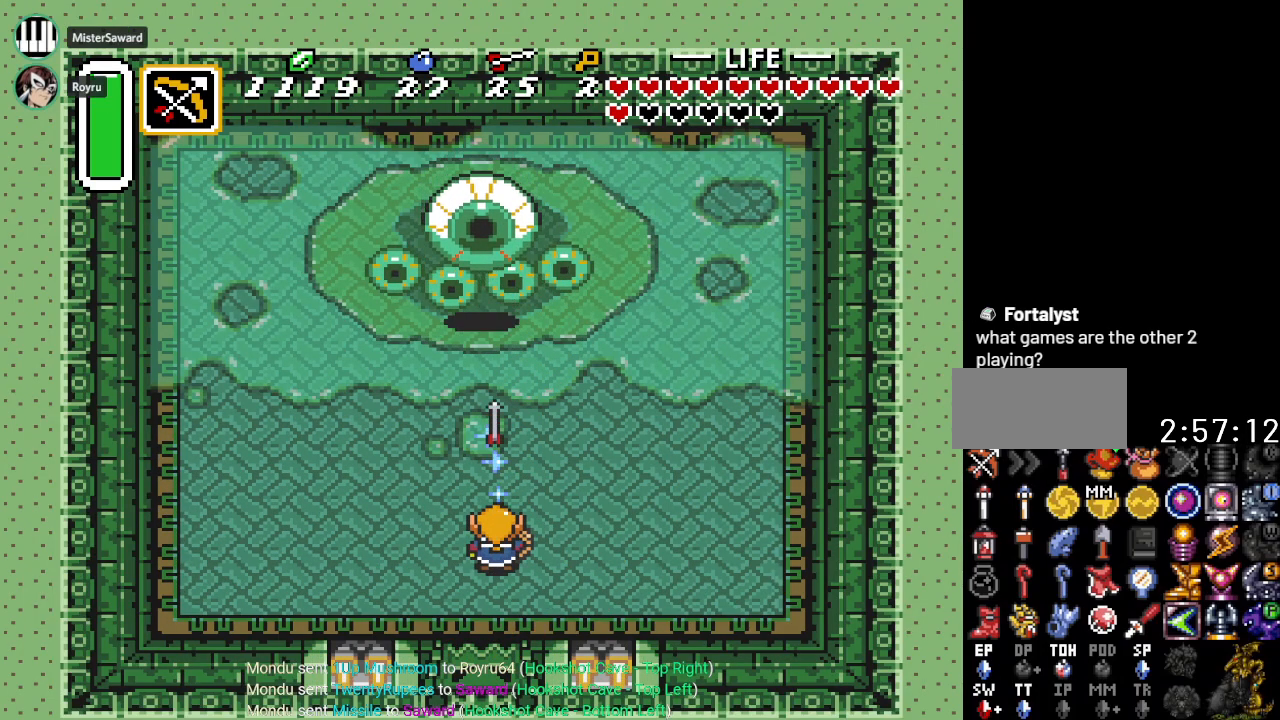
{"buttons": [], "events": [[133, "DPAD_UP", "up"], [267, "Y", "down"], [383, "Y", "up"]]}
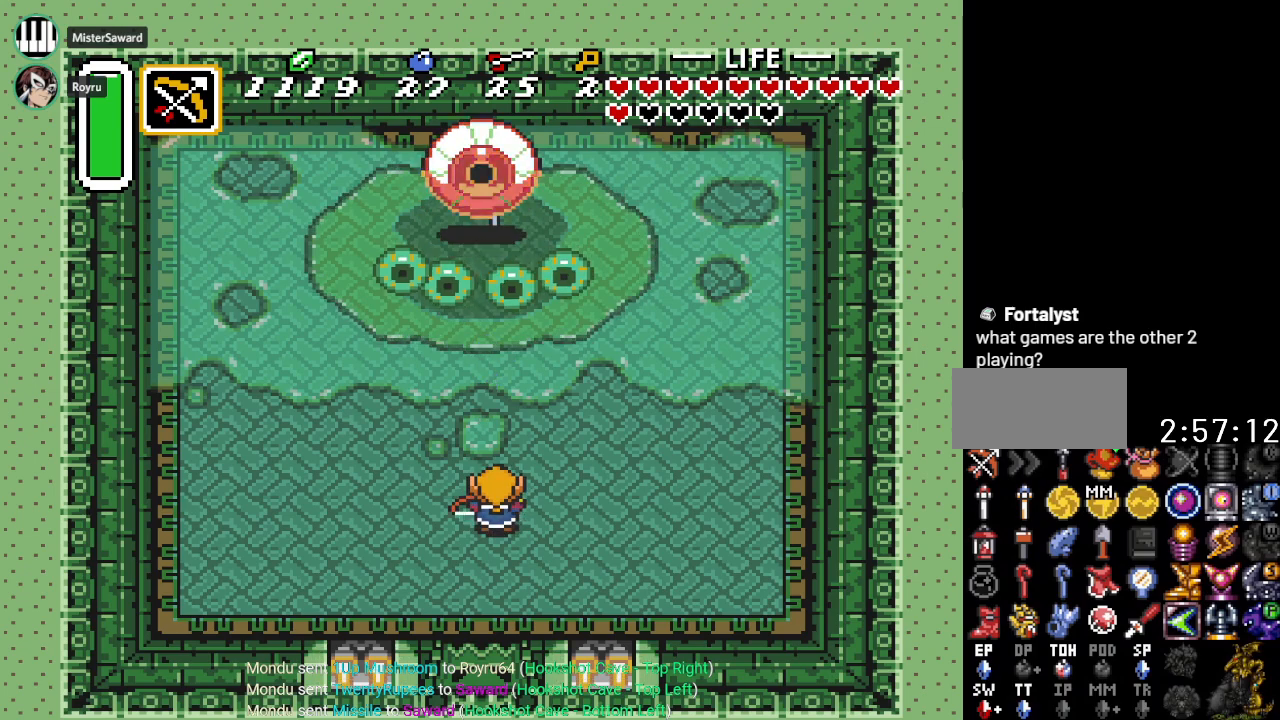
{"buttons": [], "events": []}
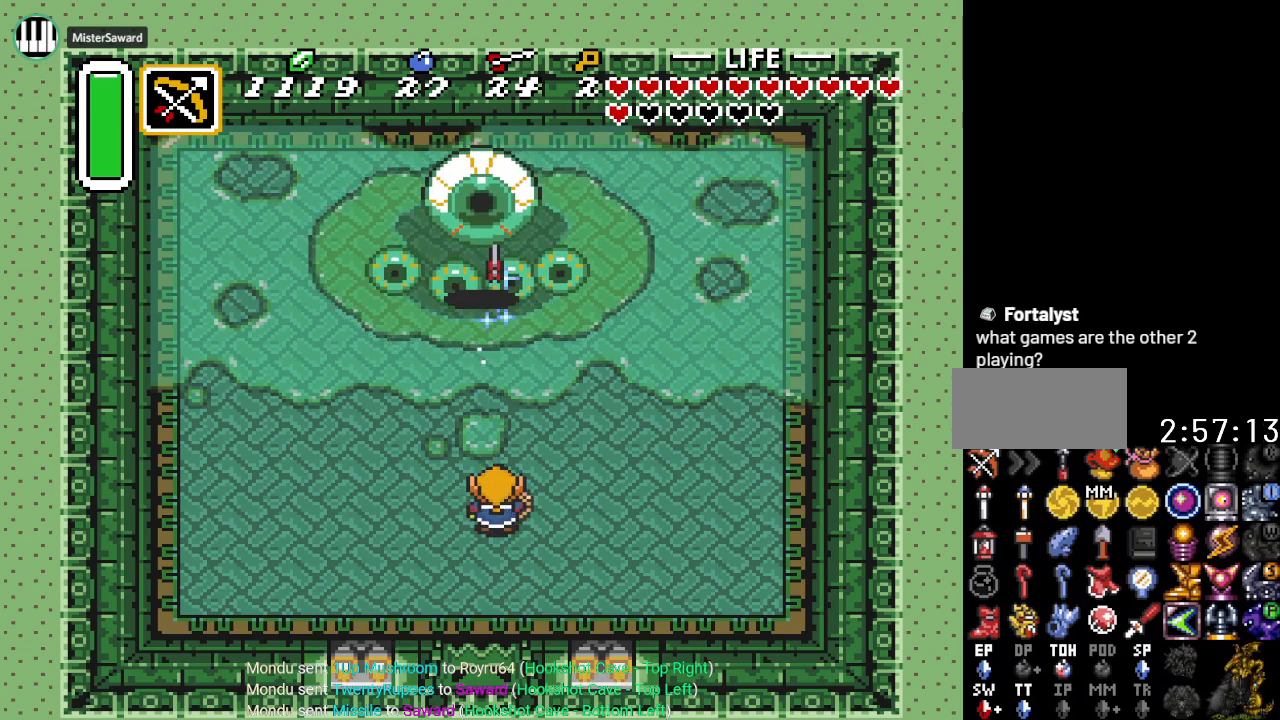
{"buttons": ["DPAD_UP"], "events": [[417, "DPAD_UP", "down"]]}
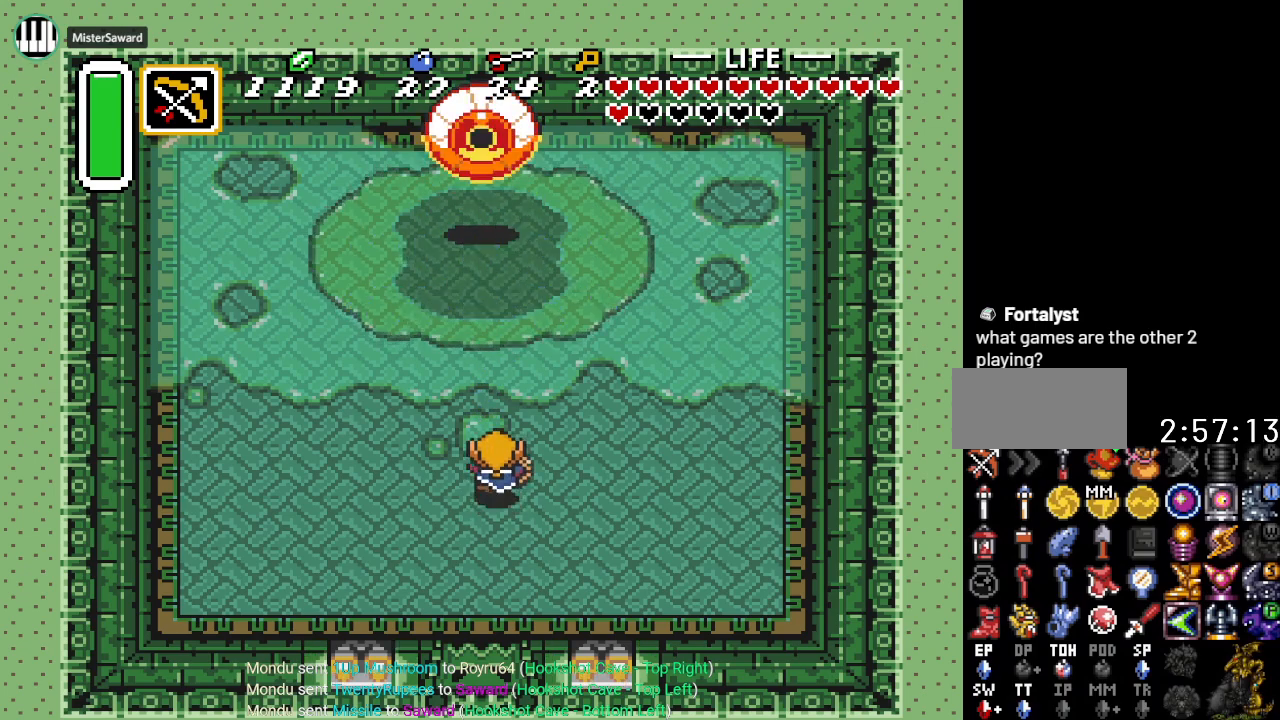
{"buttons": [], "events": [[34, "DPAD_UP", "up"]]}
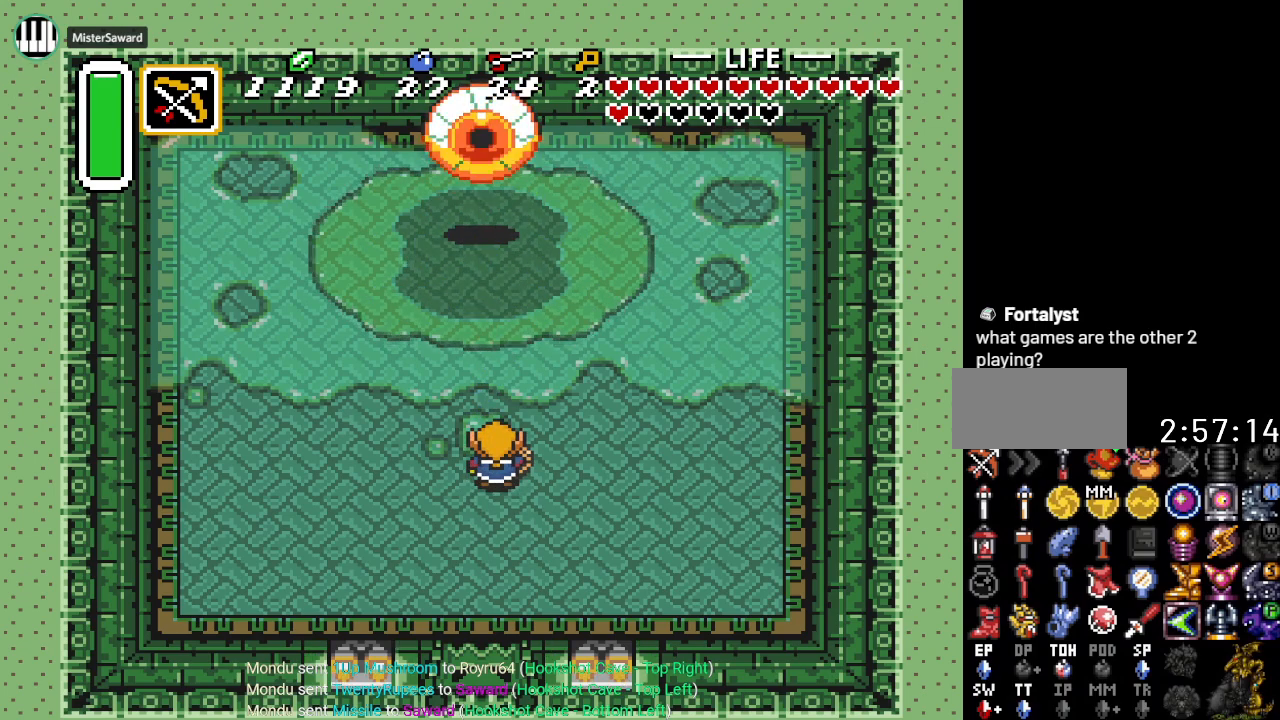
{"buttons": [], "events": [[100, "DPAD_UP", "down"], [250, "DPAD_UP", "up"]]}
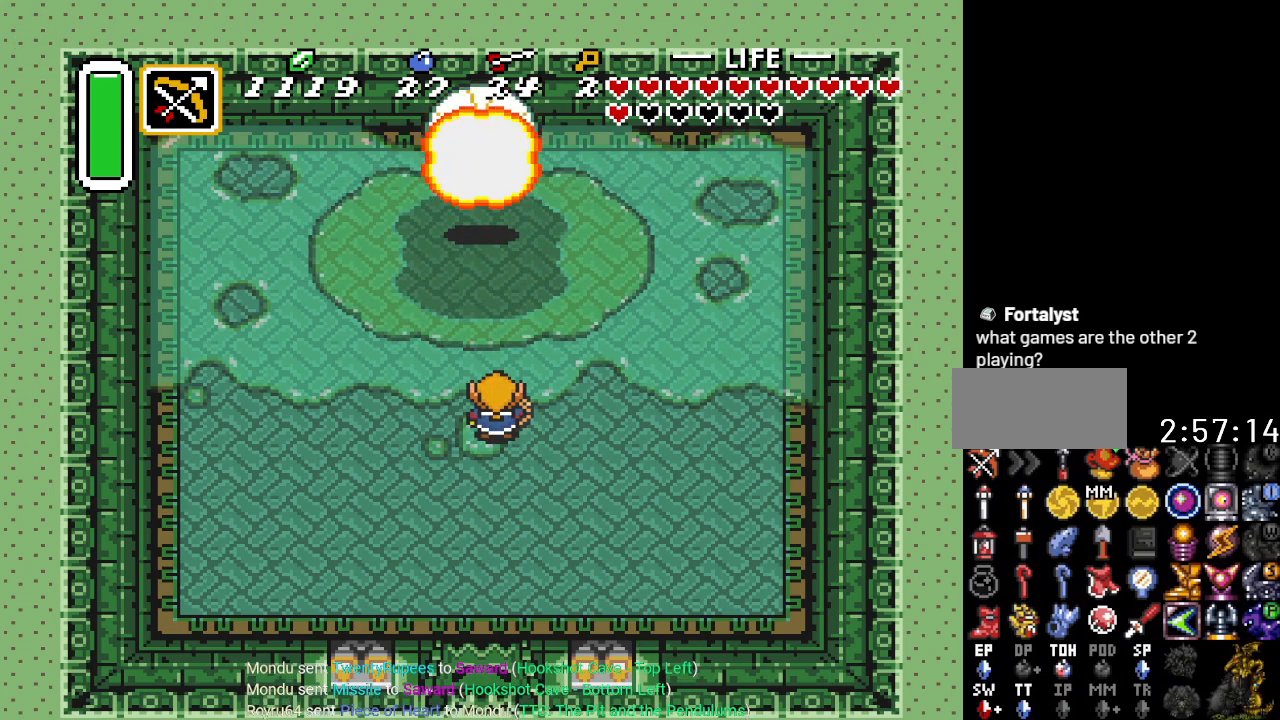
{"buttons": ["DPAD_UP"], "events": [[100, "DPAD_UP", "down"]]}
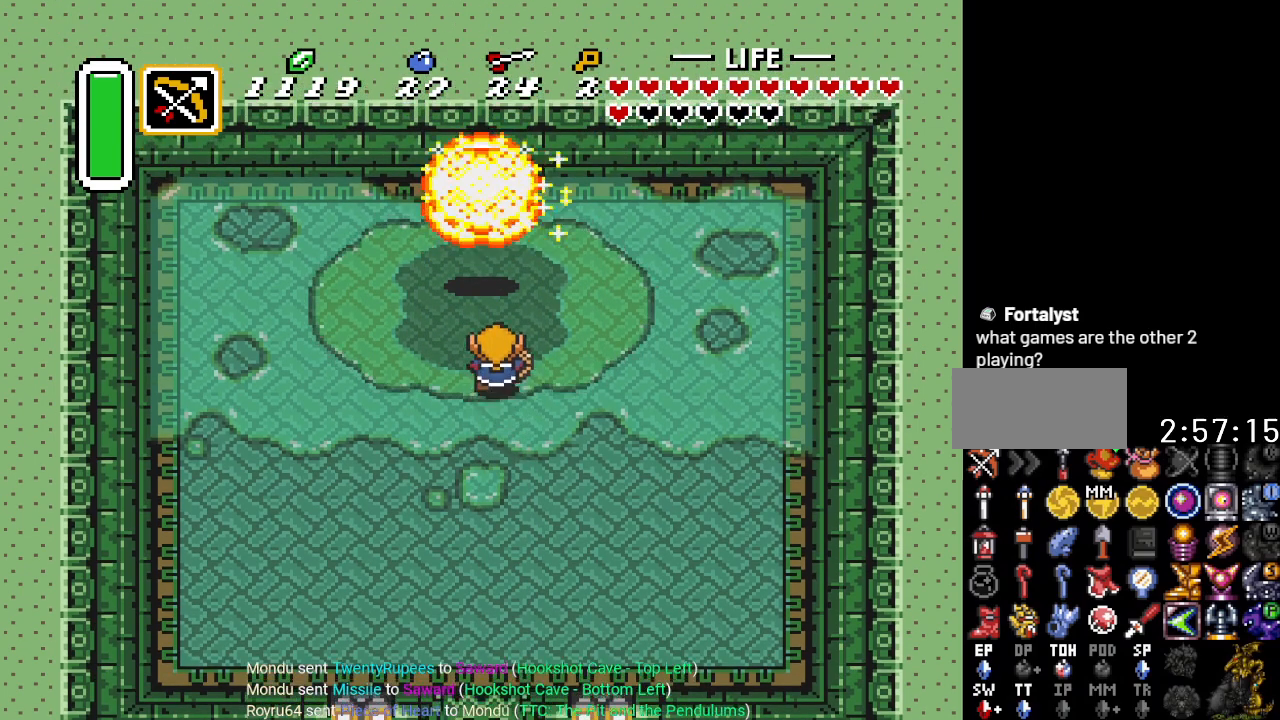
{"buttons": [], "events": [[167, "DPAD_UP", "up"]]}
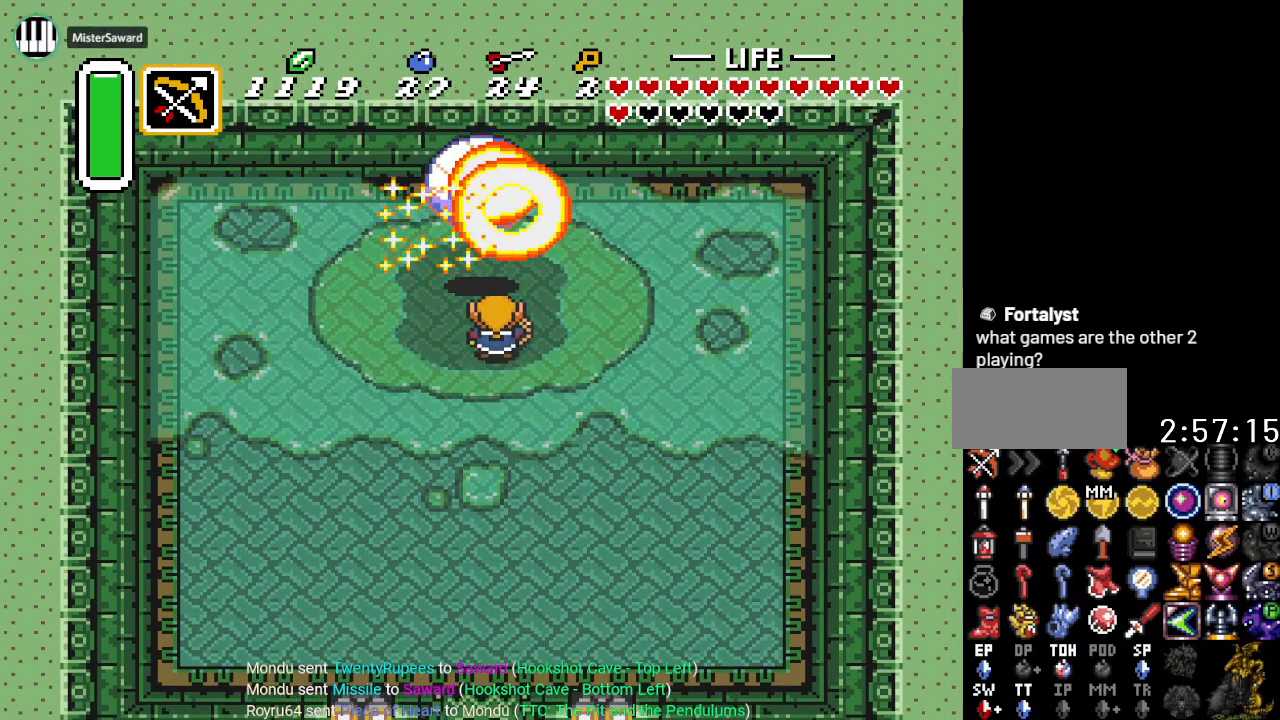
{"buttons": [], "events": []}
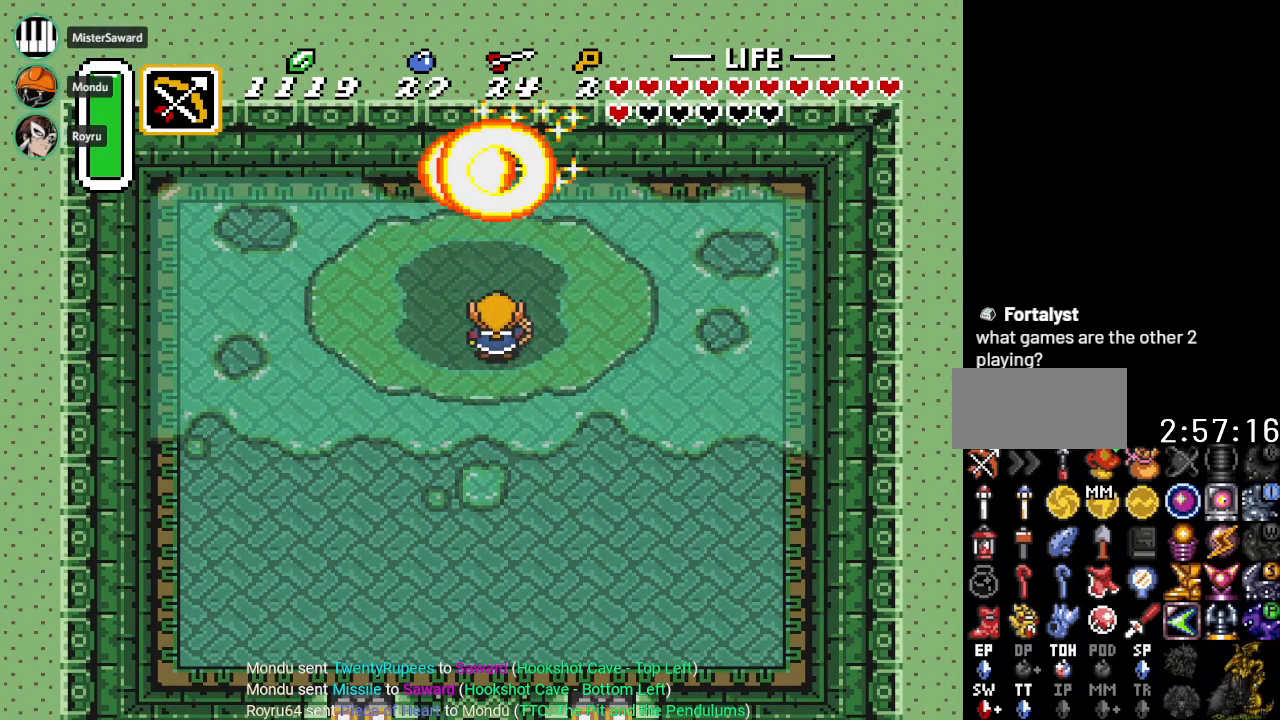
{"buttons": [], "events": [[83, "DPAD_UP", "down"], [234, "DPAD_UP", "up"]]}
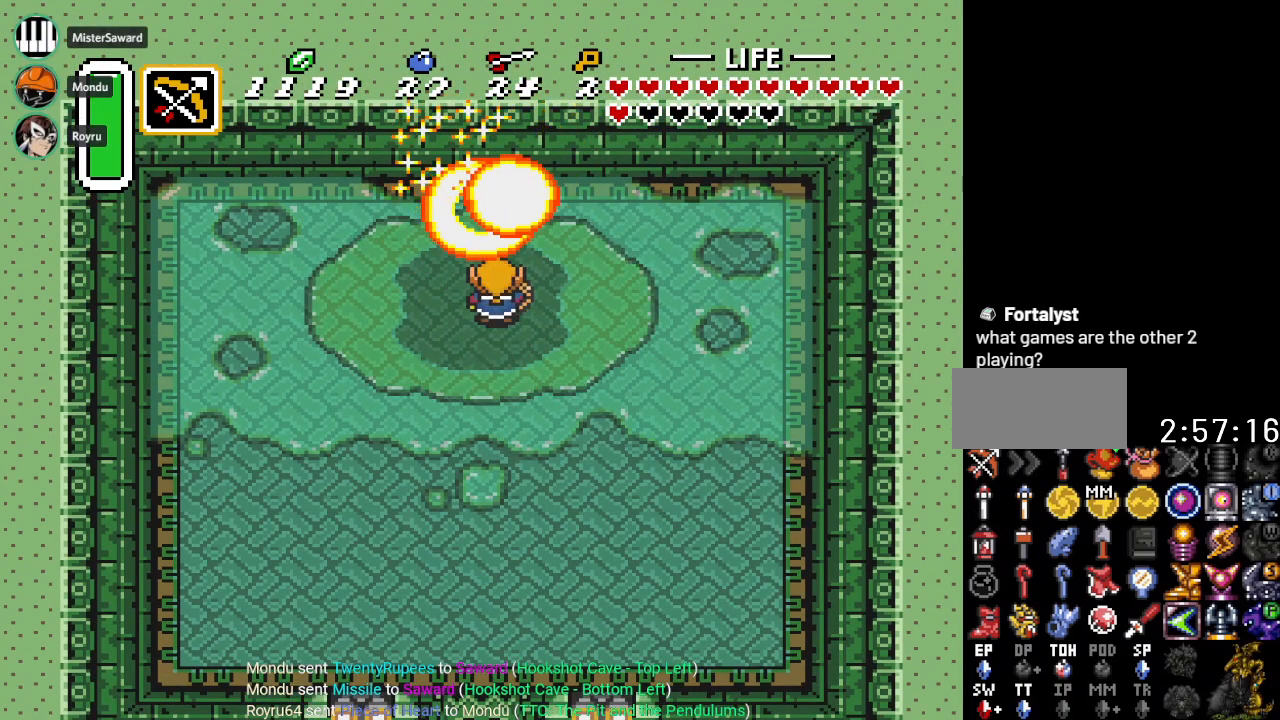
{"buttons": [], "events": []}
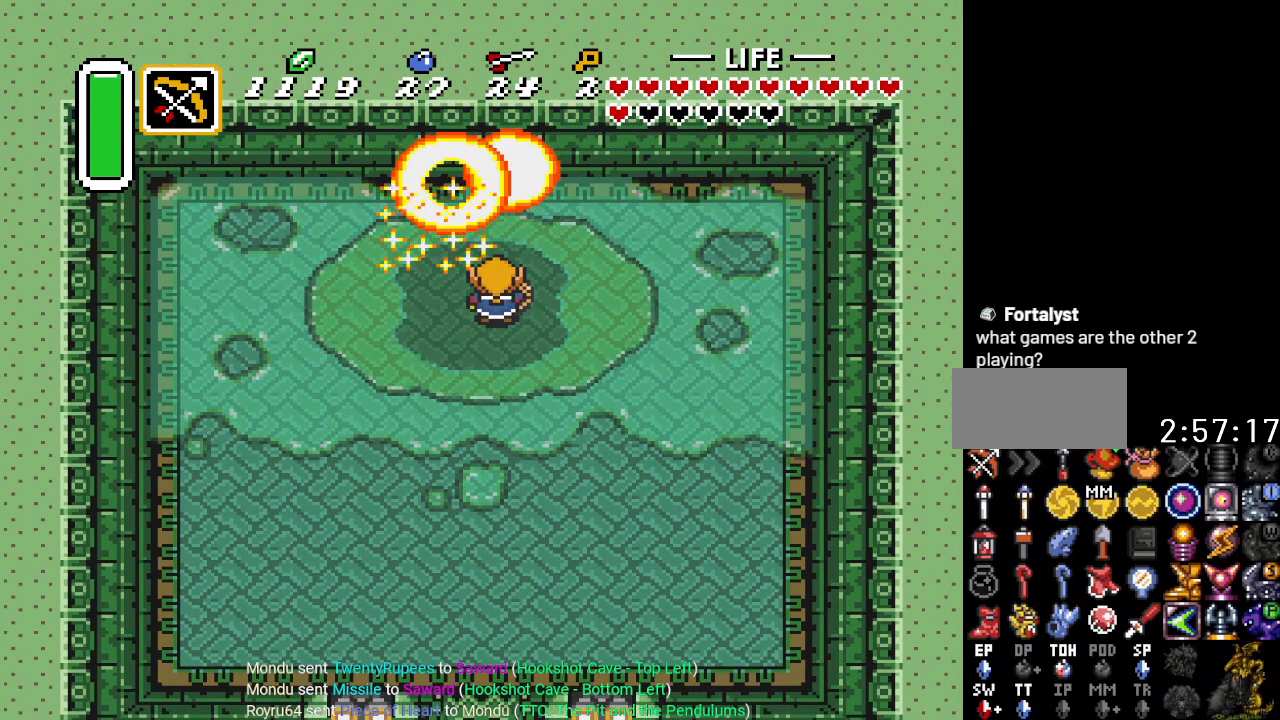
{"buttons": [], "events": [[234, "DPAD_DOWN", "down"], [367, "DPAD_DOWN", "up"]]}
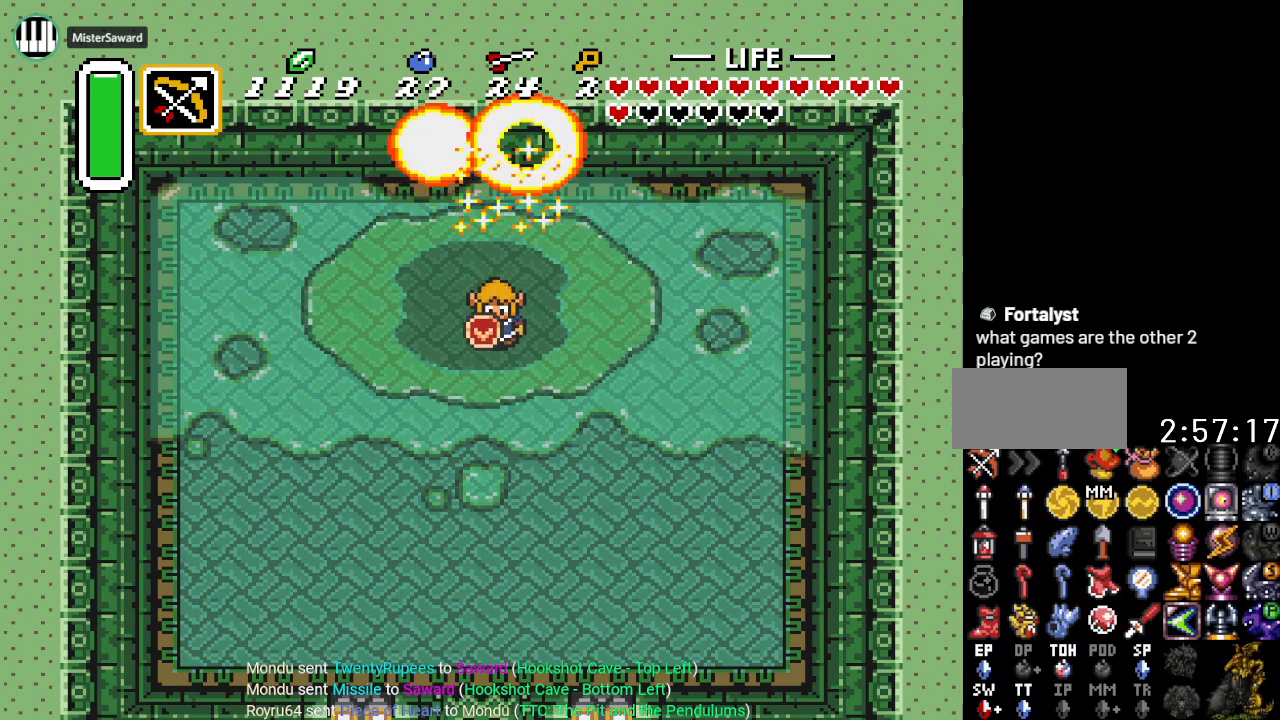
{"buttons": ["DPAD_UP"], "events": [[451, "DPAD_UP", "down"]]}
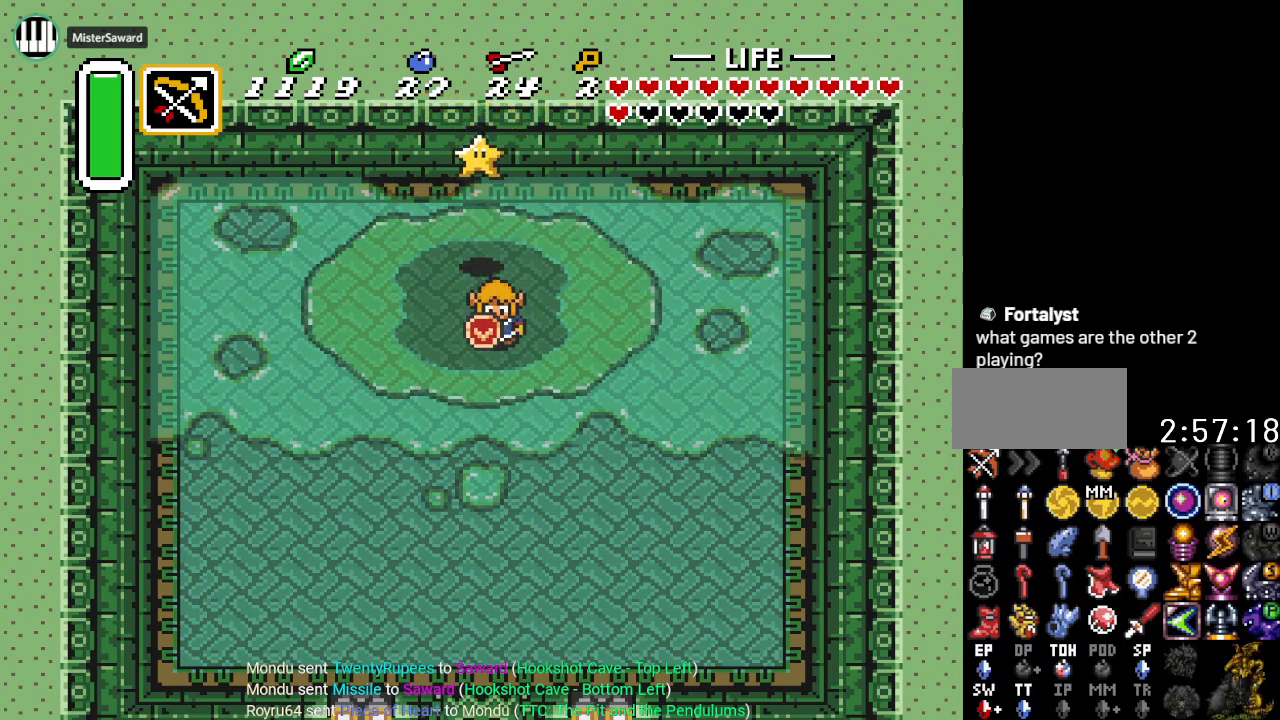
{"buttons": [], "events": [[117, "DPAD_UP", "up"]]}
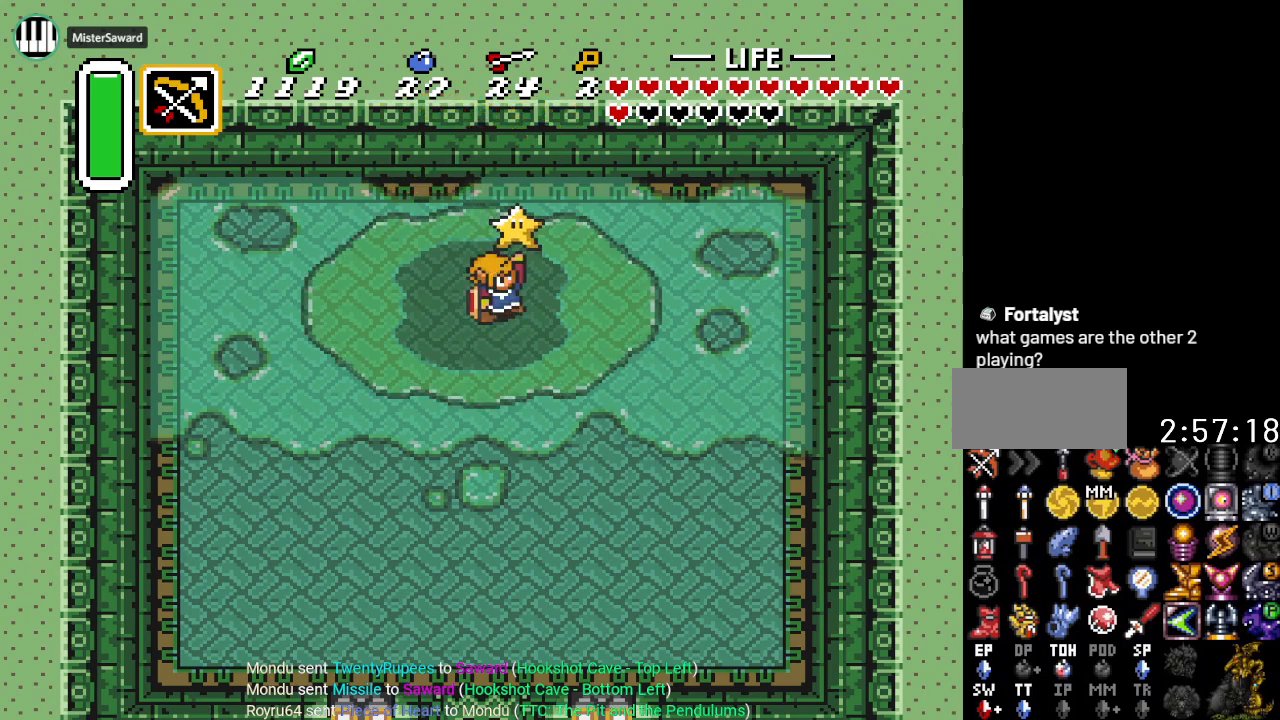
{"buttons": [], "events": [[117, "DPAD_UP", "down"], [167, "DPAD_UP", "up"]]}
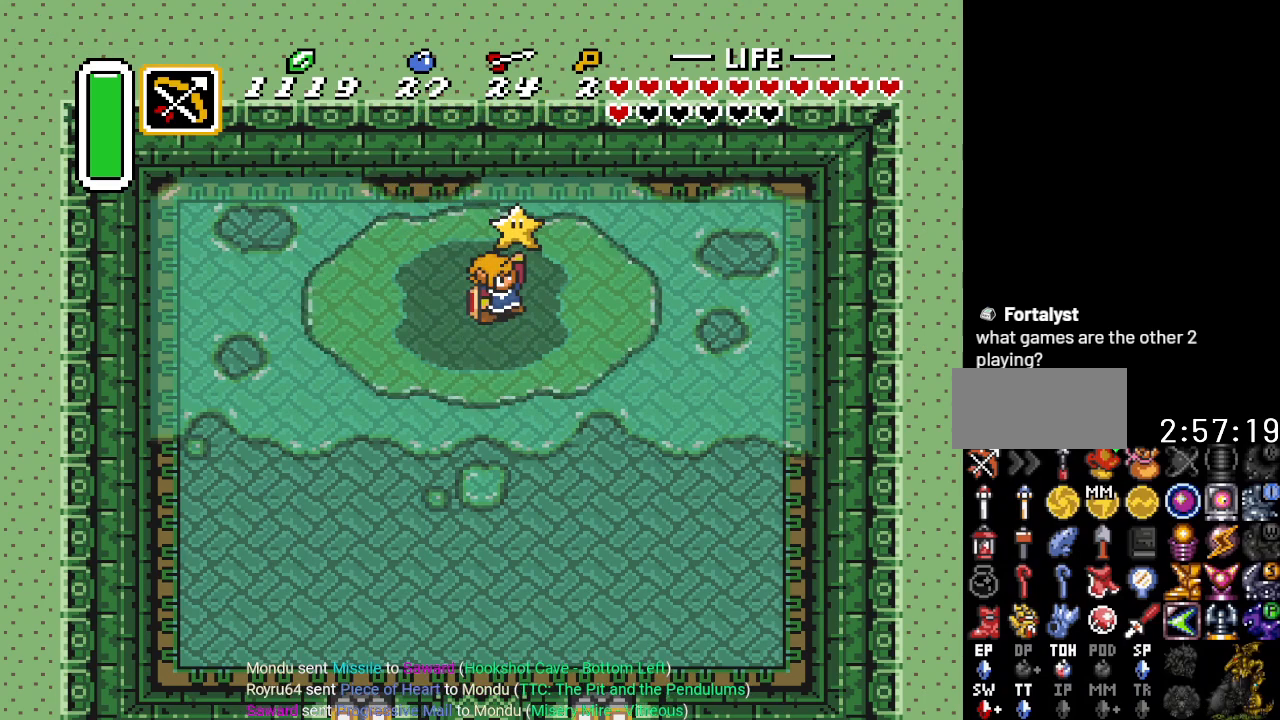
{"buttons": [], "events": []}
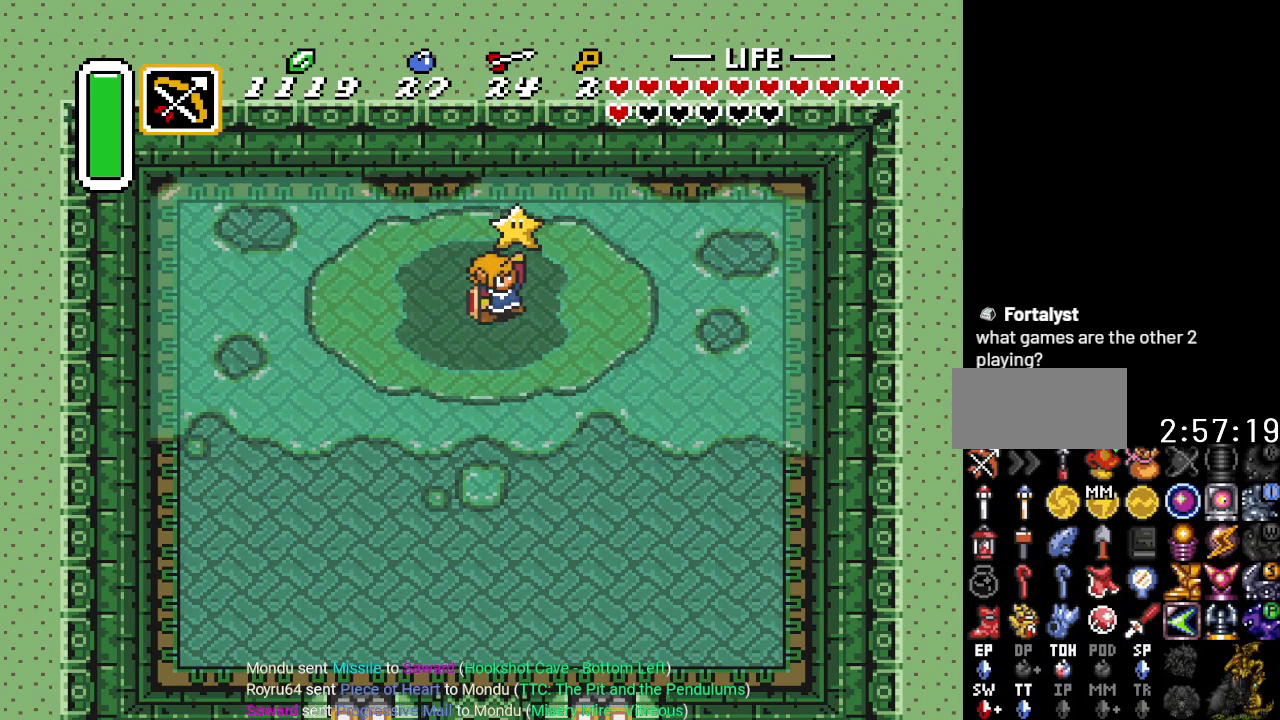
{"buttons": [], "events": []}
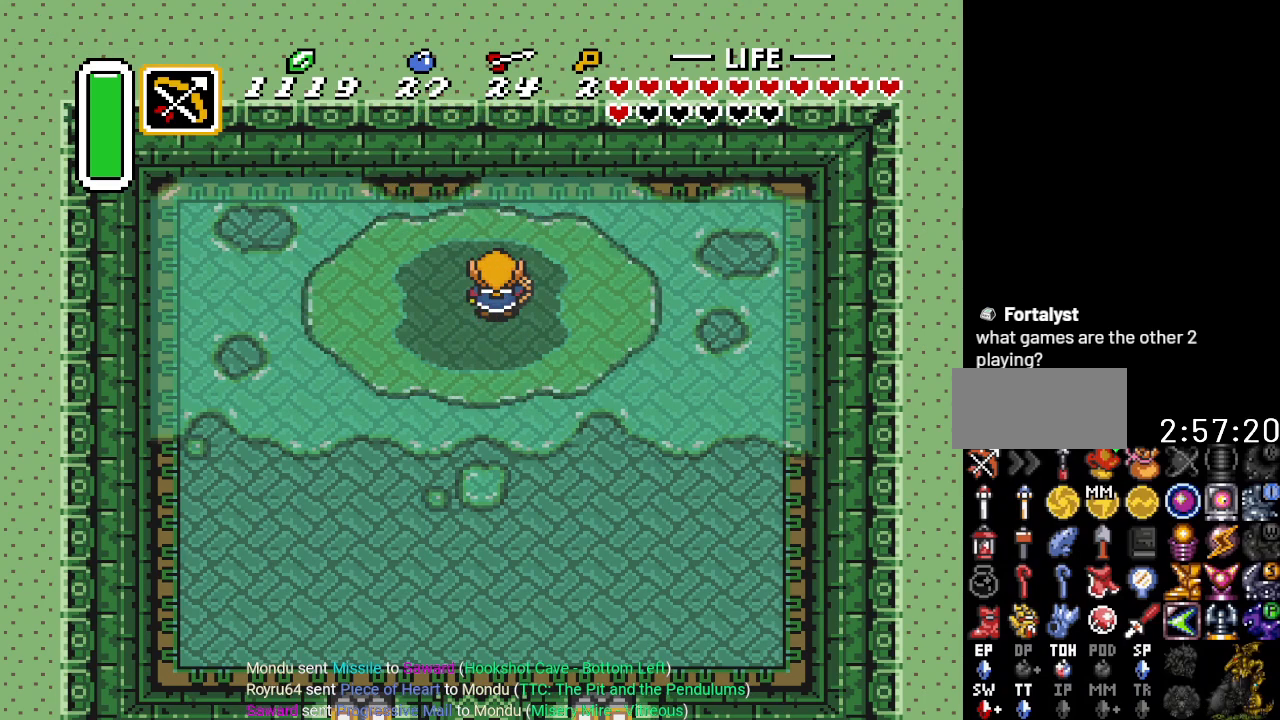
{"buttons": [], "events": []}
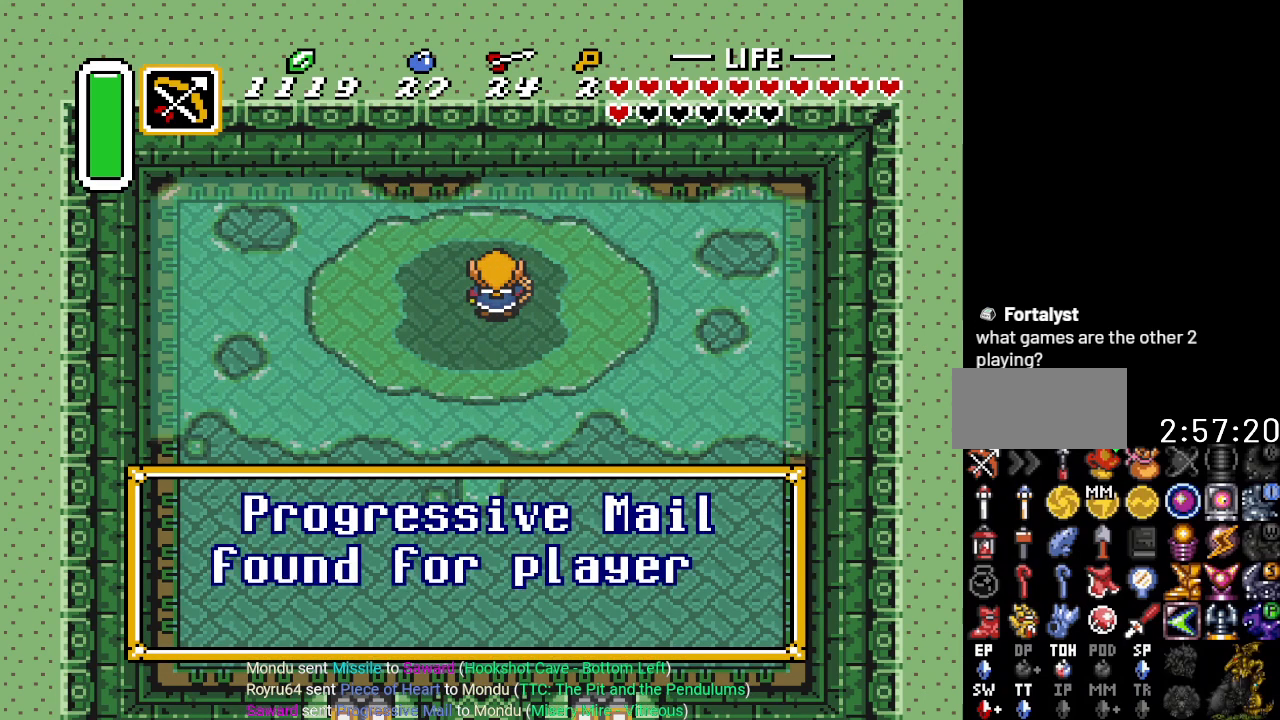
{"buttons": [], "events": []}
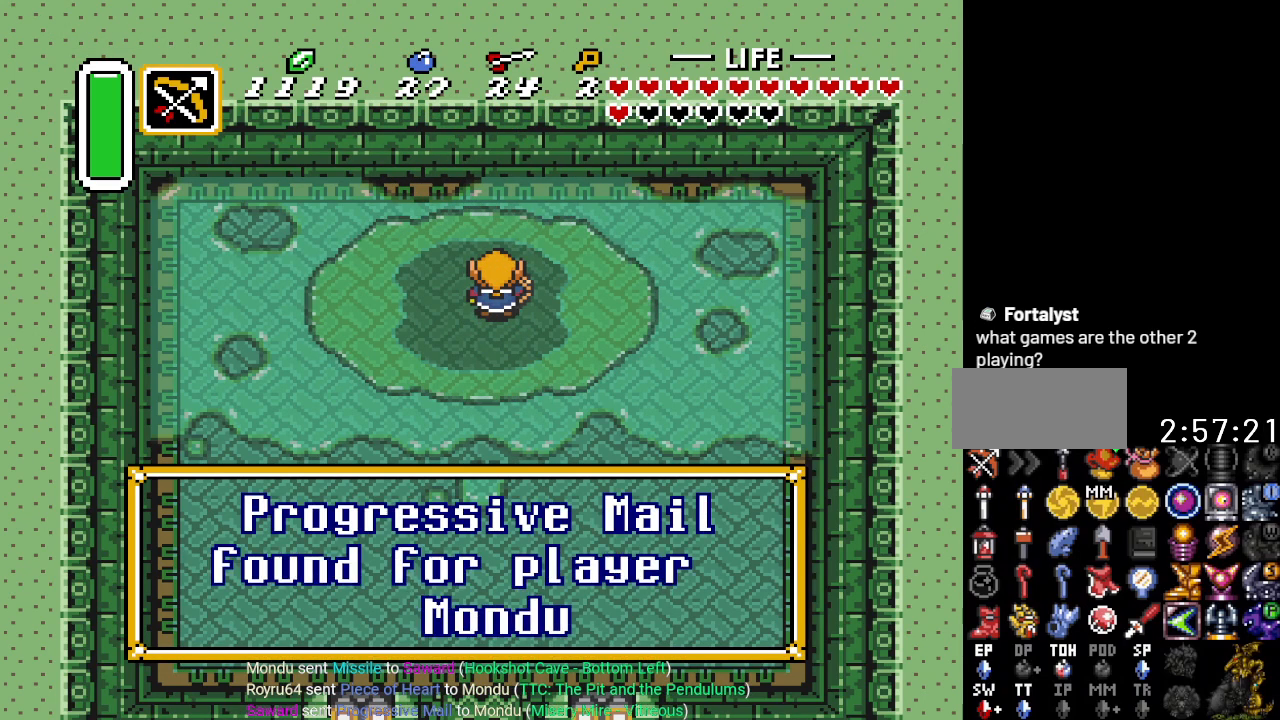
{"buttons": ["DPAD_DOWN"], "events": [[100, "DPAD_DOWN", "down"]]}
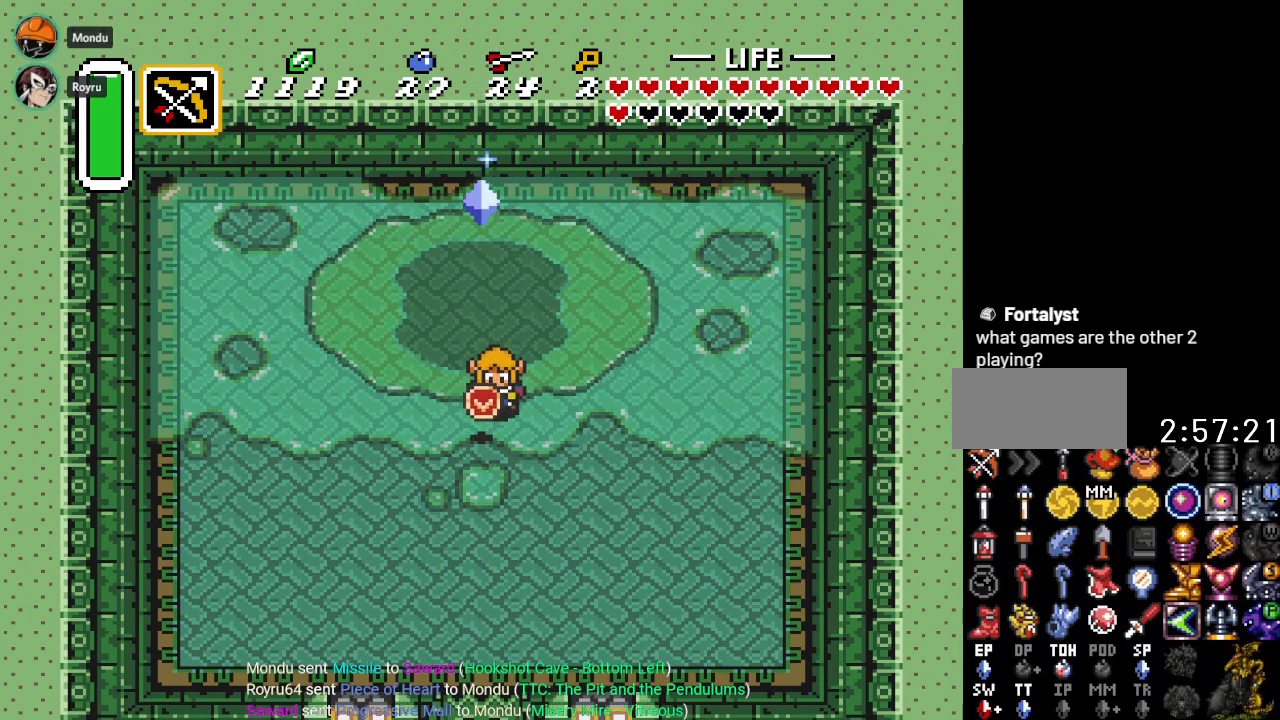
{"buttons": [], "events": [[17, "DPAD_DOWN", "up"], [201, "DPAD_DOWN", "down"], [301, "DPAD_DOWN", "up"]]}